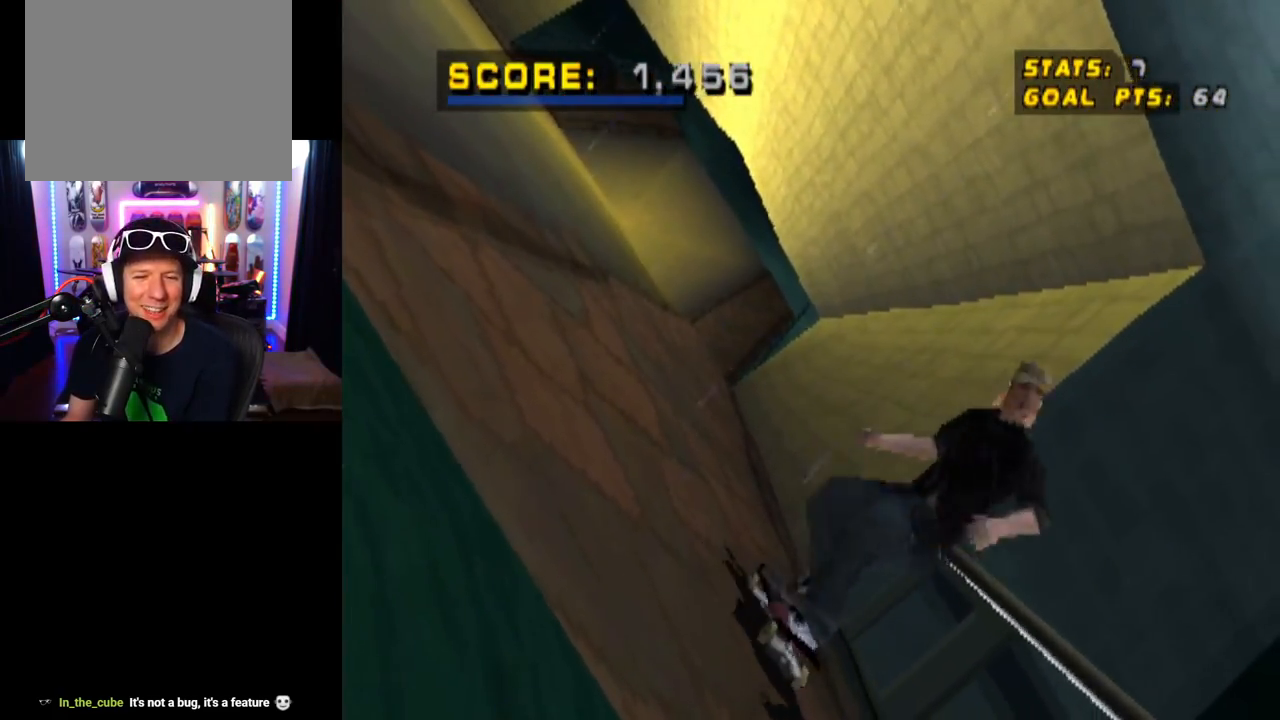
Gameplay with a controller (PlayStation layout); each line is a JSON object with the inputs held at the frame after it. "events" lists button and stick changes between this image and that frame as [ms after this image, input, new state], when the widget could be followed in between.
{"buttons": ["CROSS"], "left_stick": "center", "right_stick": "center", "events": []}
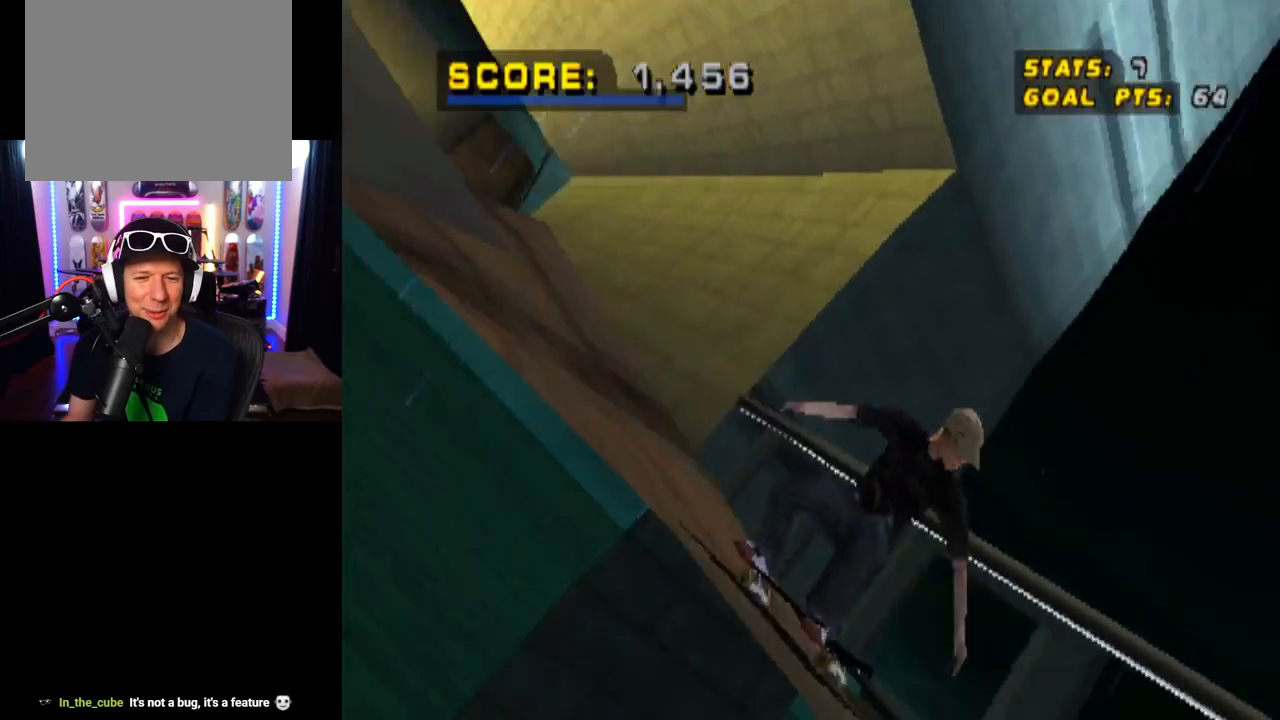
{"buttons": ["CROSS", "DPAD_UP", "DPAD_LEFT"], "left_stick": "center", "right_stick": "center", "events": [[167, "DPAD_RIGHT", "down"], [233, "DPAD_DOWN", "down"], [317, "DPAD_DOWN", "up"], [317, "DPAD_RIGHT", "up"], [500, "DPAD_LEFT", "down"], [500, "DPAD_UP", "down"]]}
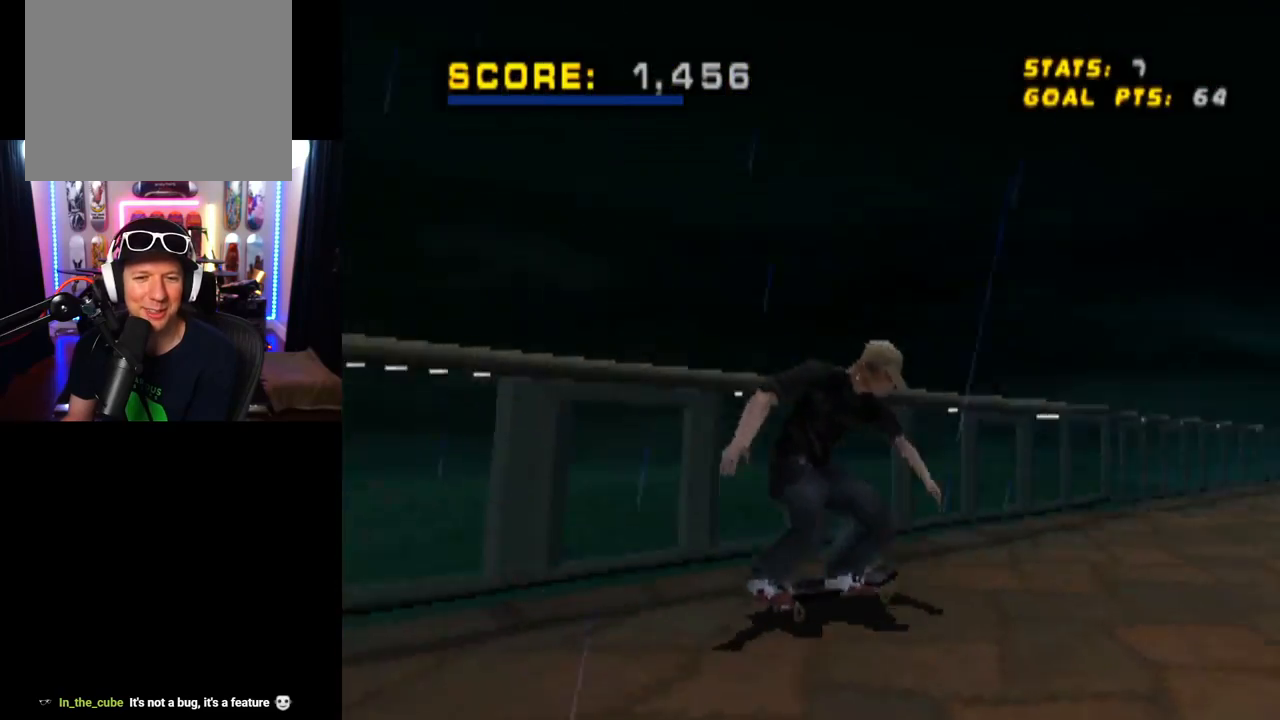
{"buttons": ["CROSS"], "left_stick": "center", "right_stick": "center", "events": [[317, "DPAD_UP", "up"], [334, "DPAD_LEFT", "up"]]}
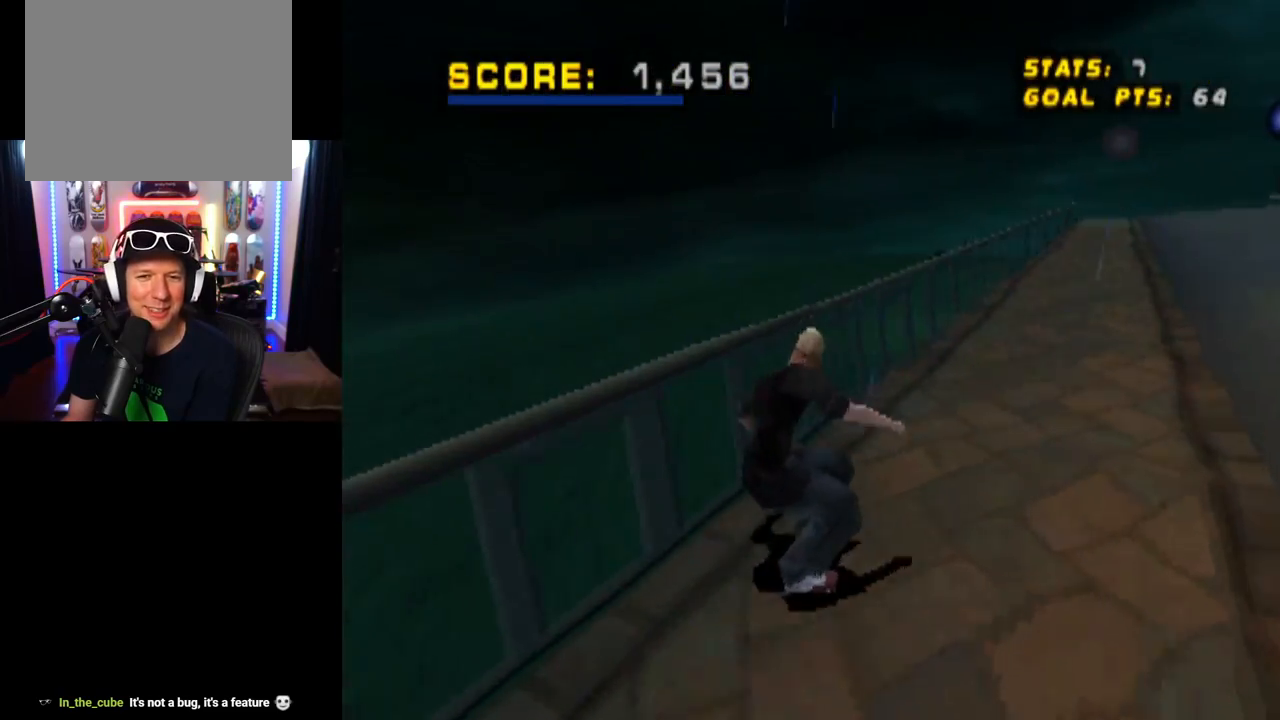
{"buttons": ["SQUARE", "L1", "DPAD_DOWN", "DPAD_RIGHT"], "left_stick": "center", "right_stick": "center", "events": [[33, "CROSS", "up"], [33, "TRIANGLE", "down"], [50, "DPAD_UP", "down"], [200, "DPAD_UP", "up"], [300, "DPAD_DOWN", "down"], [300, "DPAD_RIGHT", "down"], [333, "CROSS", "down"], [333, "TRIANGLE", "up"], [383, "L1", "down"], [450, "SQUARE", "down"], [500, "CROSS", "up"]]}
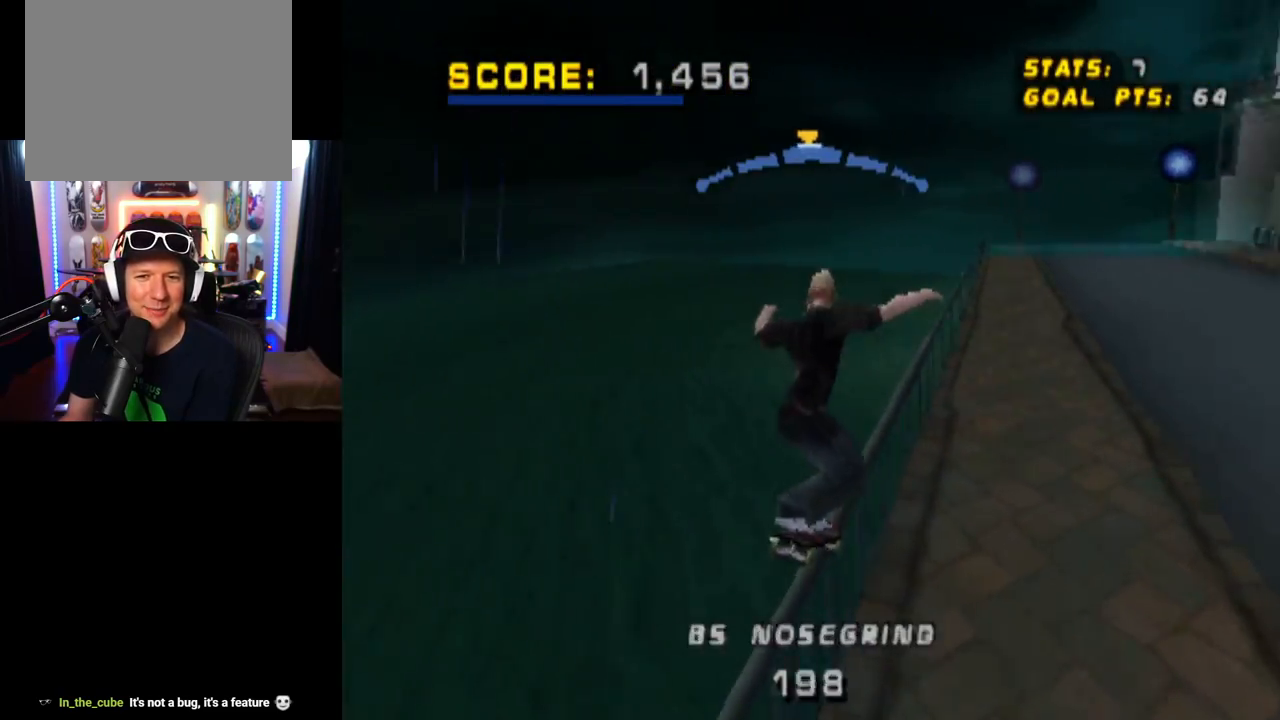
{"buttons": [], "left_stick": "center", "right_stick": "center", "events": [[234, "SQUARE", "up"], [284, "DPAD_DOWN", "up"], [351, "DPAD_RIGHT", "up"], [451, "L1", "up"]]}
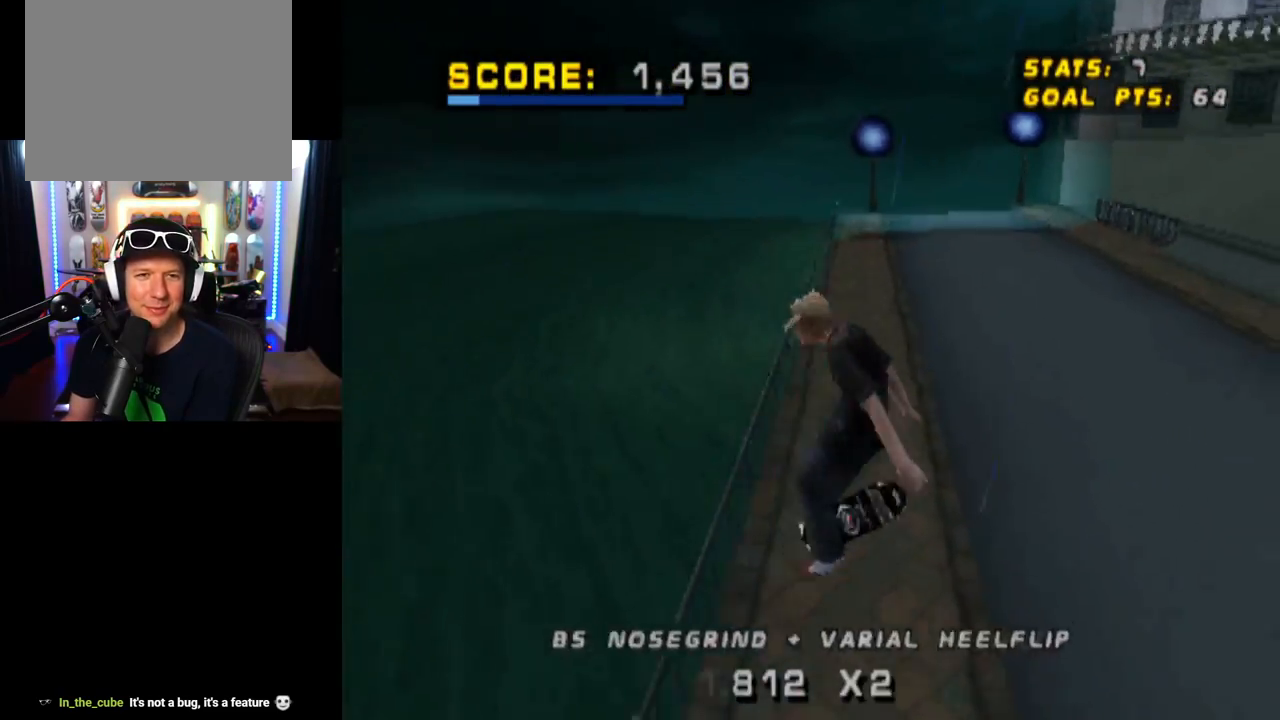
{"buttons": ["CROSS", "DPAD_DOWN", "DPAD_RIGHT"], "left_stick": "center", "right_stick": "center", "events": [[233, "CROSS", "down"], [400, "DPAD_RIGHT", "down"], [434, "DPAD_DOWN", "down"]]}
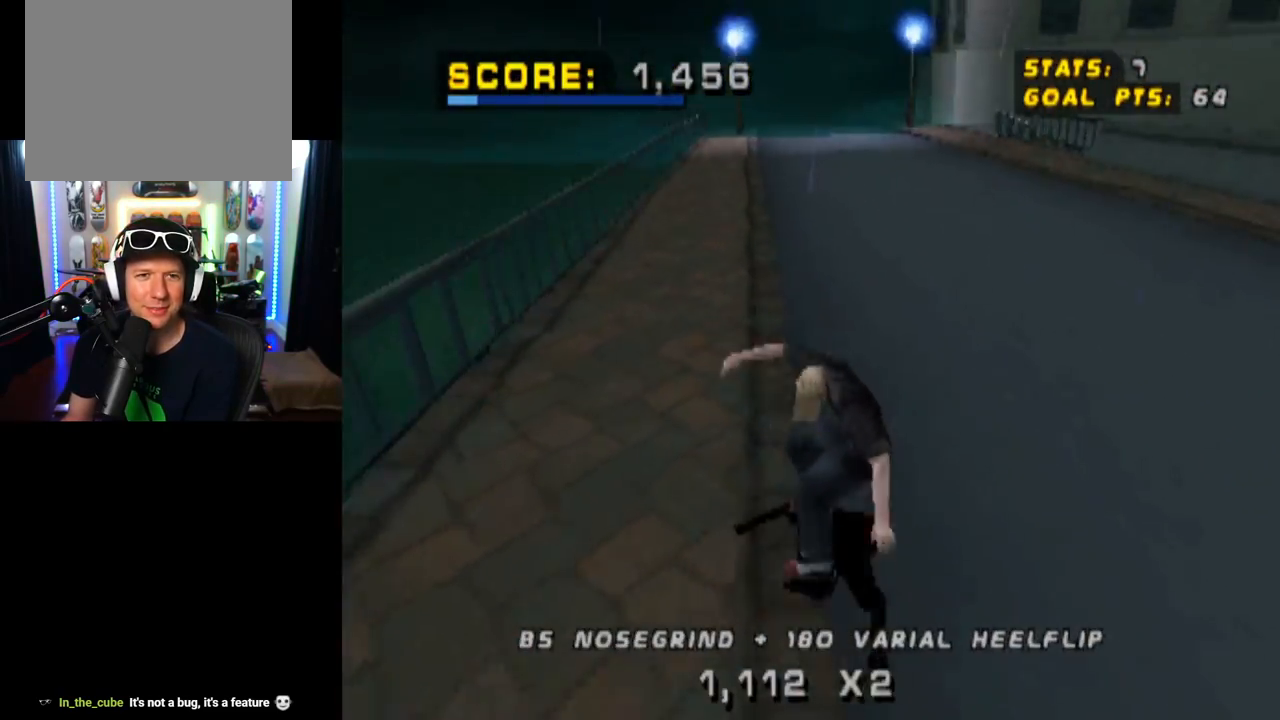
{"buttons": ["CROSS", "DPAD_DOWN", "DPAD_LEFT"], "left_stick": "center", "right_stick": "center", "events": [[134, "DPAD_DOWN", "up"], [184, "DPAD_RIGHT", "up"], [401, "DPAD_LEFT", "down"], [434, "DPAD_DOWN", "down"]]}
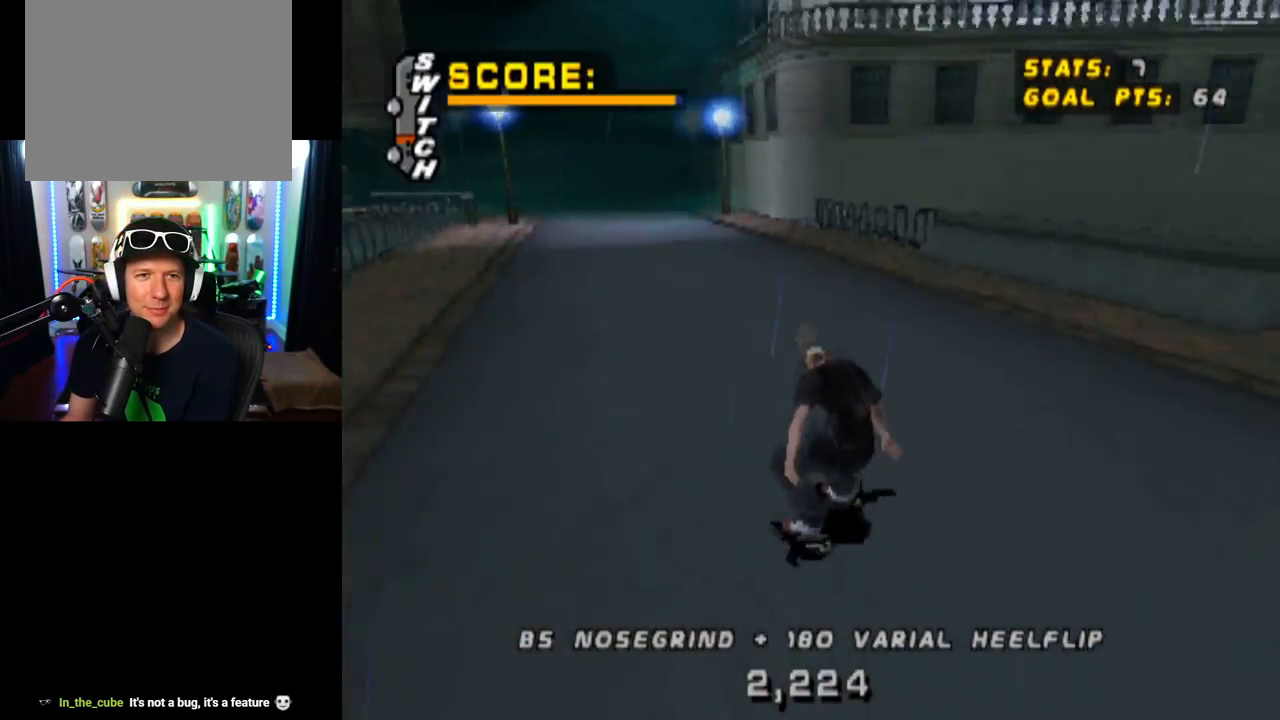
{"buttons": ["CROSS", "DPAD_DOWN", "DPAD_LEFT"], "left_stick": "center", "right_stick": "center", "events": [[100, "DPAD_DOWN", "up"], [167, "DPAD_DOWN", "down"]]}
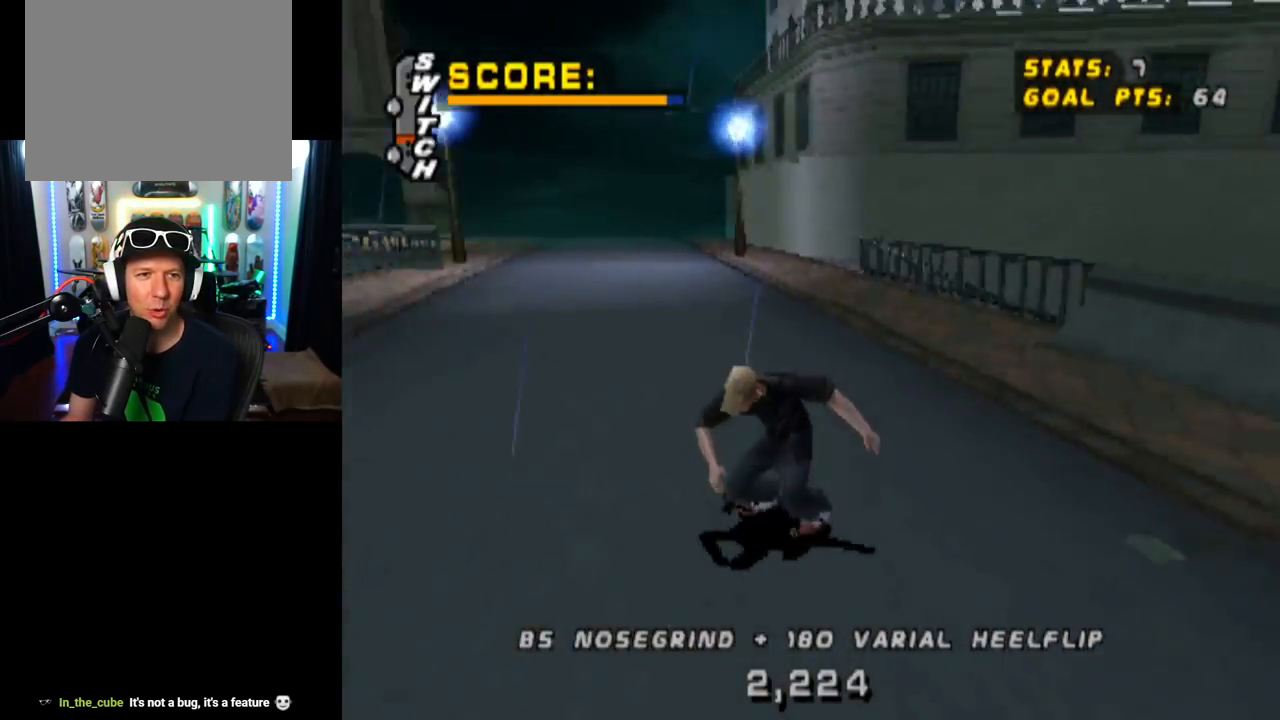
{"buttons": ["CROSS", "DPAD_DOWN", "DPAD_LEFT"], "left_stick": "center", "right_stick": "center", "events": [[117, "DPAD_DOWN", "up"], [167, "DPAD_LEFT", "up"], [217, "DPAD_LEFT", "down"], [234, "DPAD_DOWN", "down"]]}
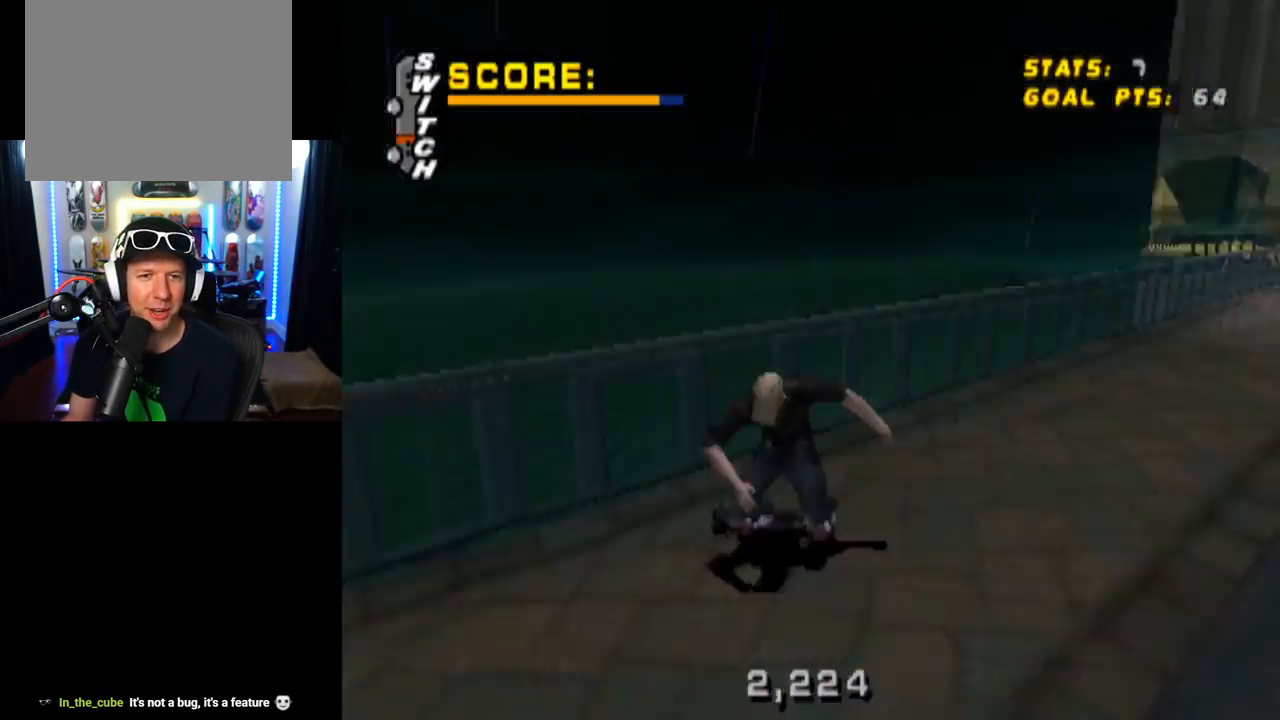
{"buttons": ["CROSS", "DPAD_RIGHT"], "left_stick": "center", "right_stick": "center", "events": [[100, "DPAD_DOWN", "up"], [117, "DPAD_LEFT", "up"], [200, "DPAD_RIGHT", "down"], [233, "DPAD_DOWN", "down"], [434, "DPAD_DOWN", "up"]]}
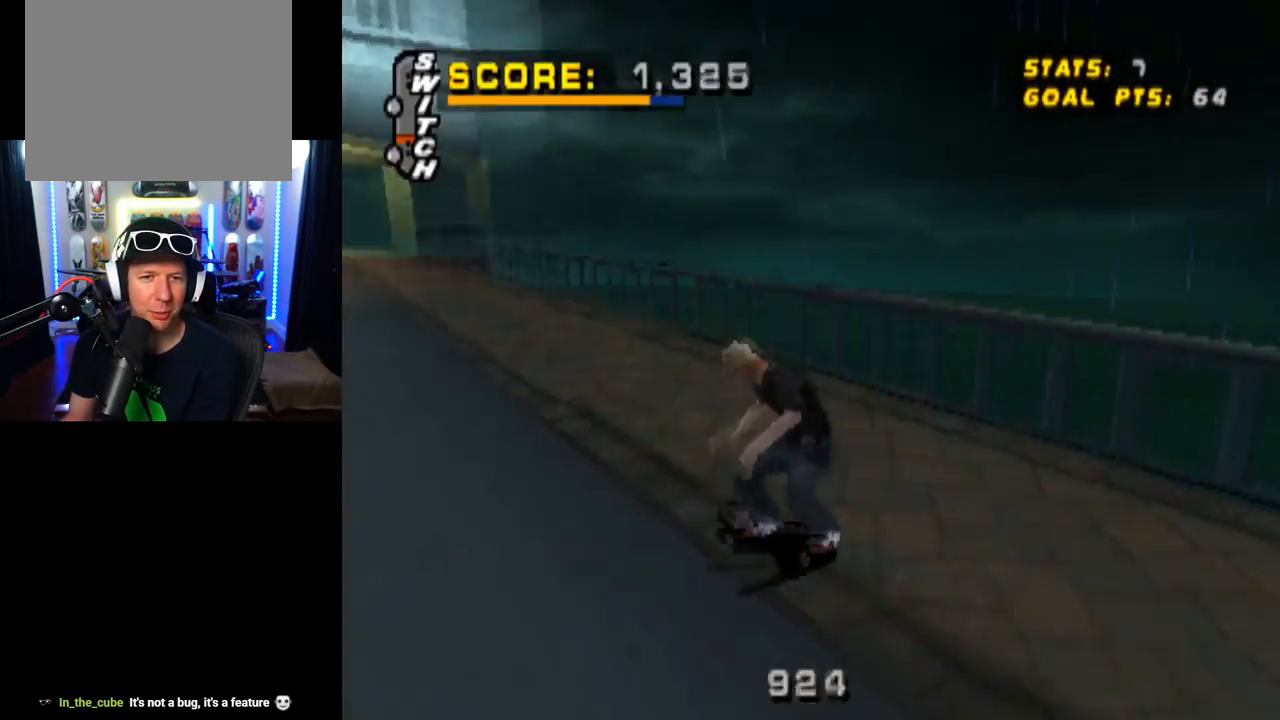
{"buttons": ["CROSS", "DPAD_DOWN", "DPAD_RIGHT"], "left_stick": "center", "right_stick": "center", "events": [[67, "DPAD_RIGHT", "up"], [334, "DPAD_RIGHT", "down"], [467, "DPAD_DOWN", "down"]]}
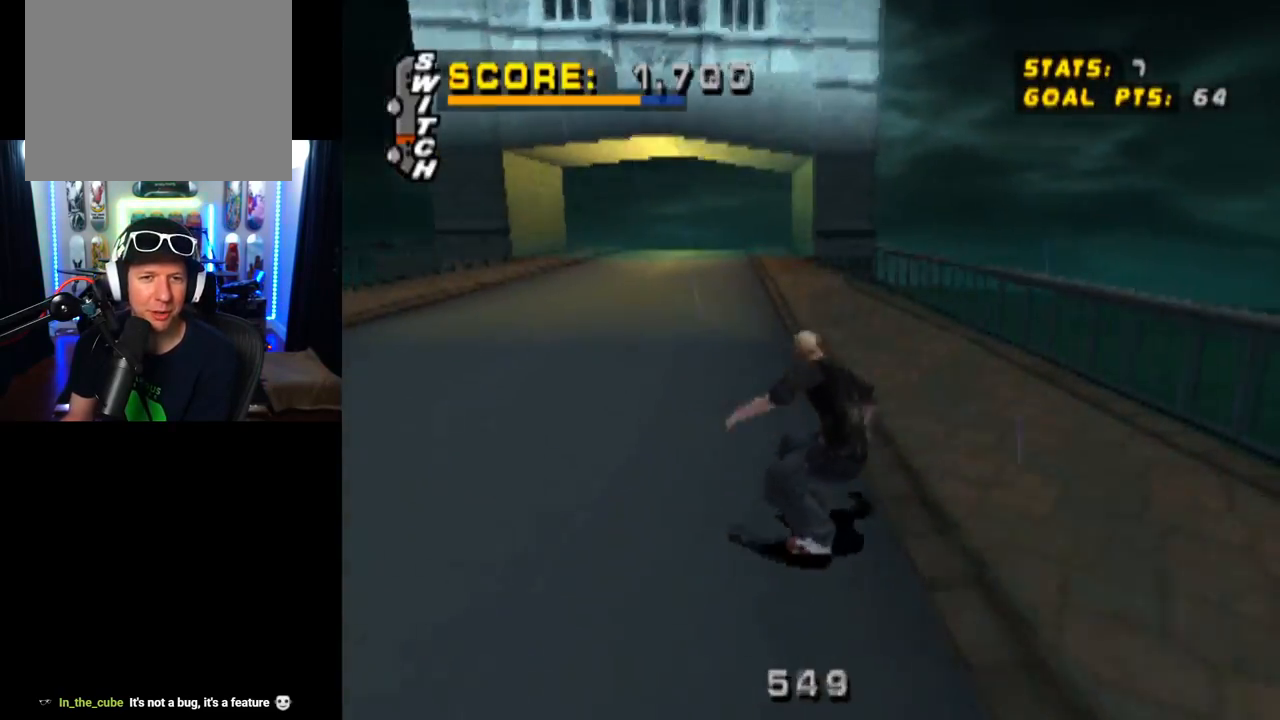
{"buttons": ["CROSS", "DPAD_UP"], "left_stick": "center", "right_stick": "center", "events": [[50, "DPAD_DOWN", "up"], [50, "DPAD_RIGHT", "up"], [117, "DPAD_LEFT", "down"], [133, "DPAD_UP", "down"], [300, "DPAD_LEFT", "up"], [317, "DPAD_UP", "up"], [350, "DPAD_UP", "down"], [450, "DPAD_UP", "up"], [467, "DPAD_UP", "down"]]}
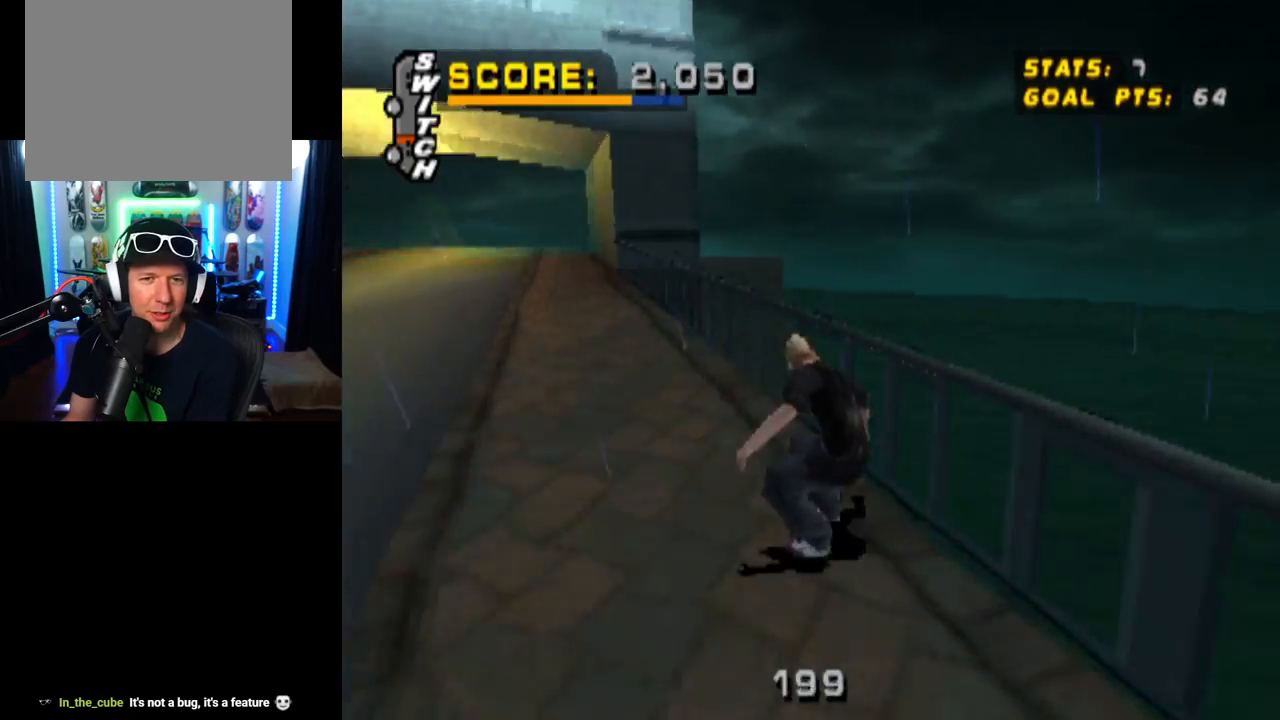
{"buttons": ["CROSS"], "left_stick": "center", "right_stick": "center", "events": [[34, "CROSS", "up"], [34, "TRIANGLE", "down"], [167, "DPAD_UP", "up"], [367, "CROSS", "down"], [367, "TRIANGLE", "up"]]}
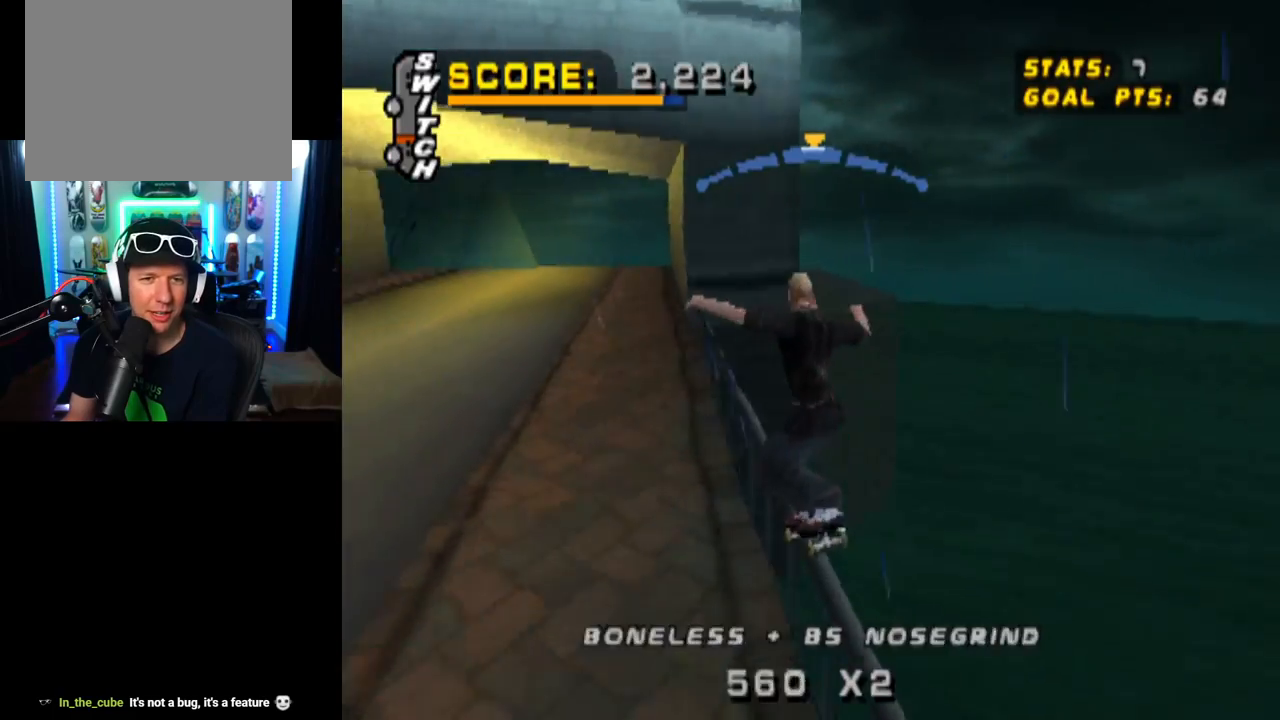
{"buttons": ["CROSS"], "left_stick": "center", "right_stick": "center", "events": []}
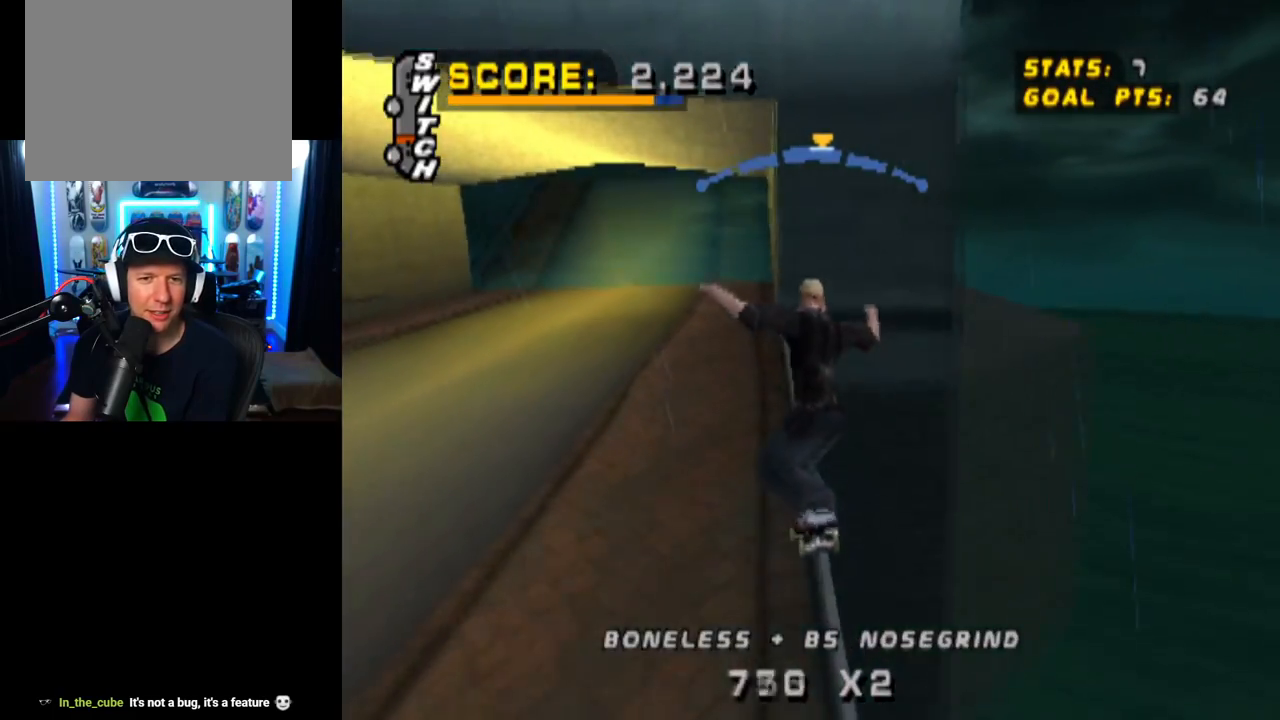
{"buttons": ["TRIANGLE"], "left_stick": "center", "right_stick": "center", "events": [[150, "DPAD_RIGHT", "down"], [167, "DPAD_DOWN", "down"], [301, "TRIANGLE", "down"], [317, "CROSS", "up"], [434, "DPAD_DOWN", "up"], [467, "DPAD_RIGHT", "up"]]}
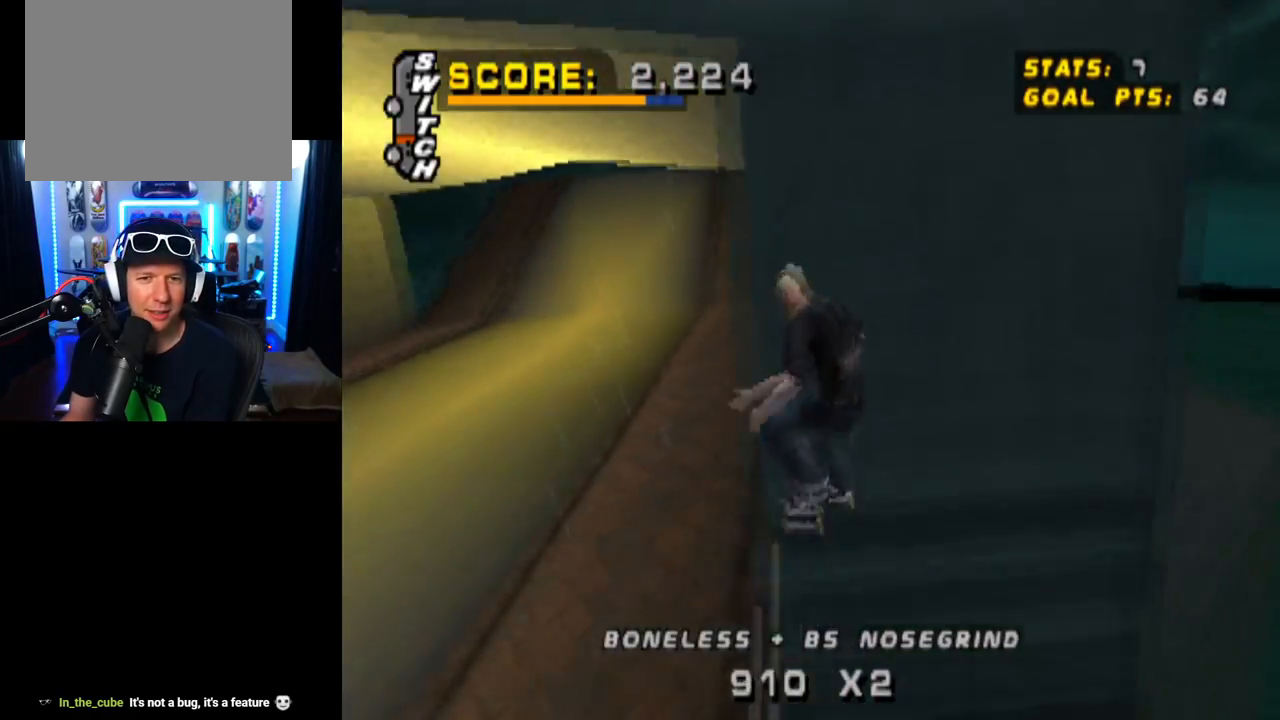
{"buttons": ["CROSS", "DPAD_DOWN", "DPAD_LEFT"], "left_stick": "center", "right_stick": "center", "events": [[17, "DPAD_DOWN", "down"], [17, "DPAD_LEFT", "down"], [167, "CROSS", "down"], [200, "TRIANGLE", "up"]]}
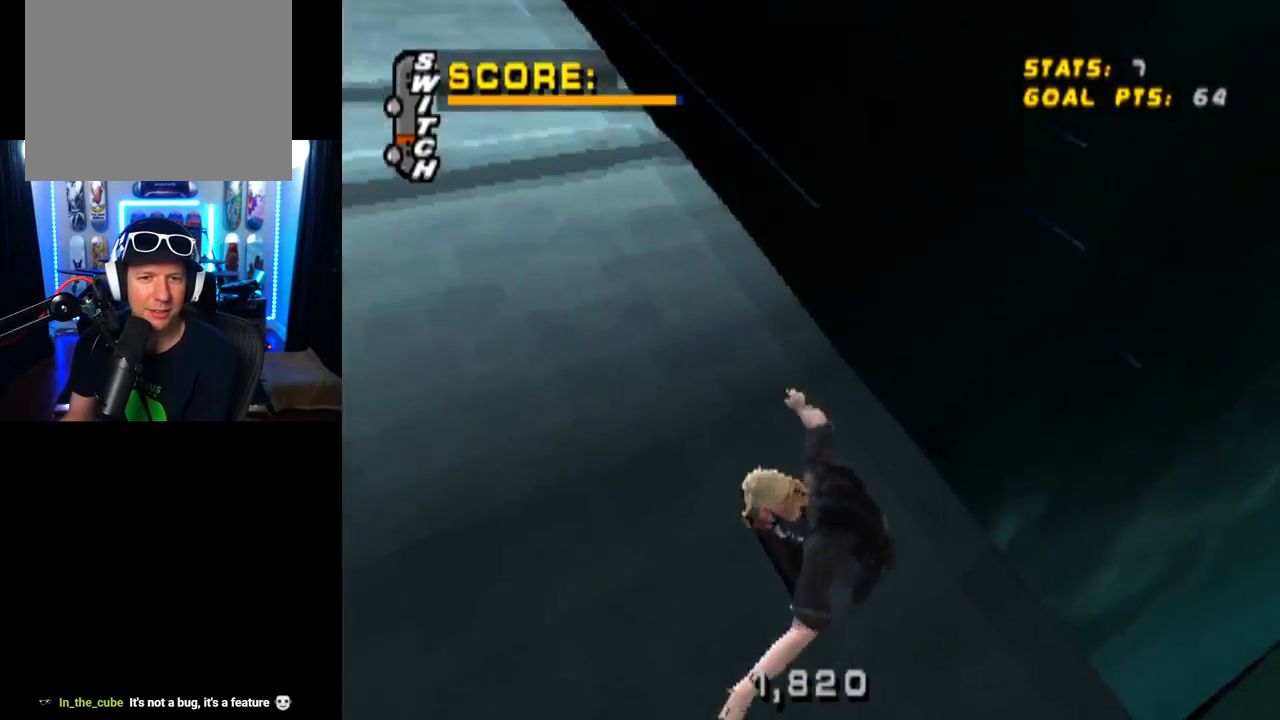
{"buttons": ["CROSS"], "left_stick": "center", "right_stick": "center", "events": [[33, "DPAD_DOWN", "up"], [100, "DPAD_LEFT", "up"]]}
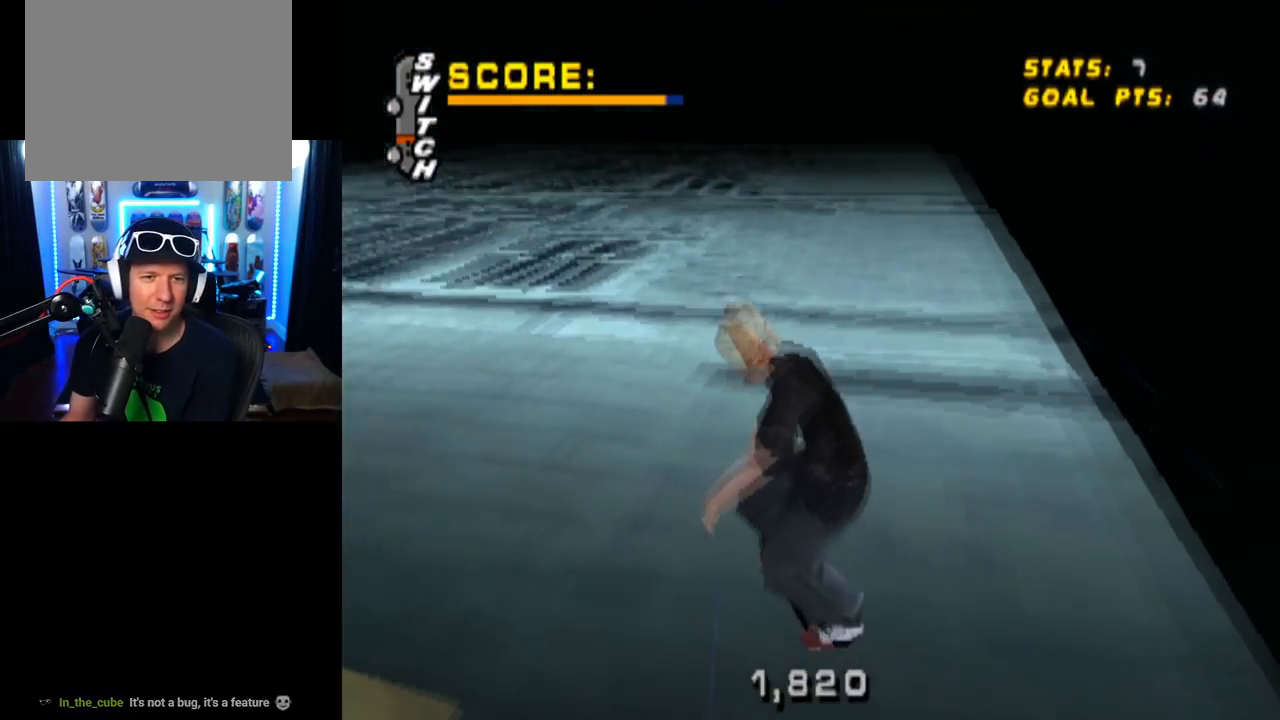
{"buttons": ["CROSS", "DPAD_RIGHT"], "left_stick": "center", "right_stick": "center", "events": [[67, "DPAD_LEFT", "down"], [200, "DPAD_LEFT", "up"], [300, "DPAD_RIGHT", "down"]]}
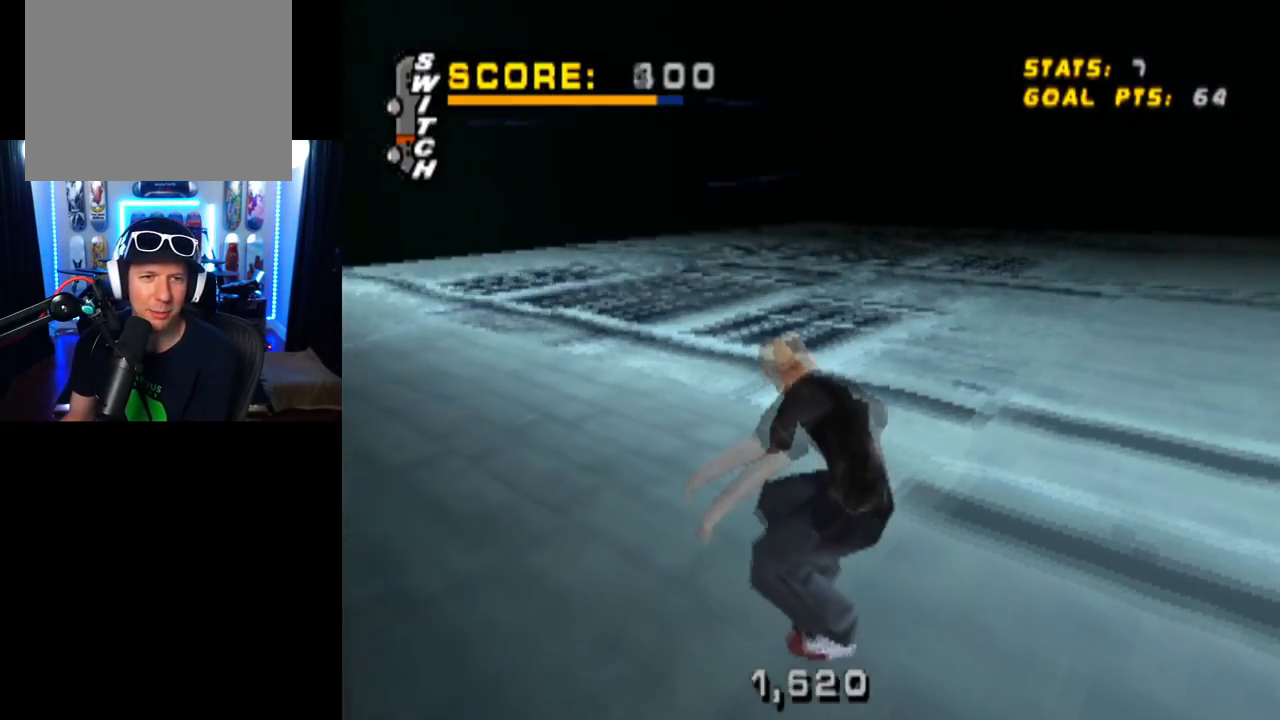
{"buttons": ["CROSS"], "left_stick": "center", "right_stick": "center", "events": [[16, "DPAD_RIGHT", "up"]]}
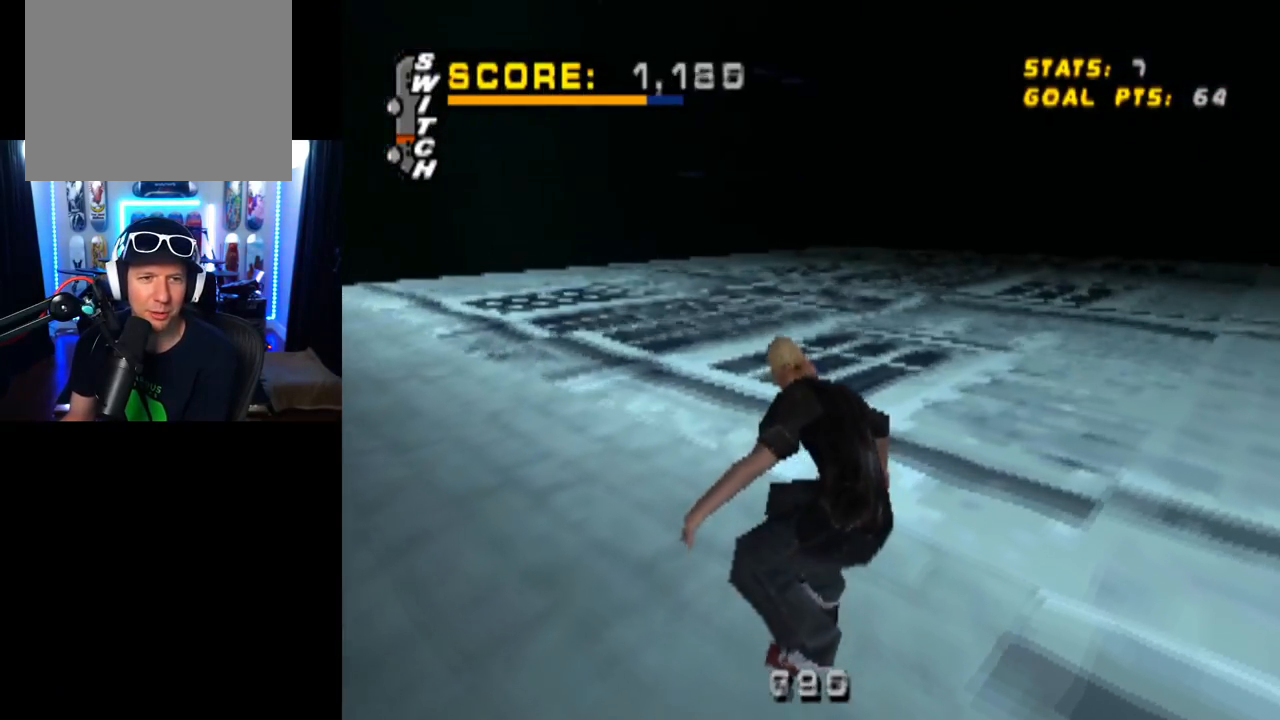
{"buttons": ["CROSS"], "left_stick": "center", "right_stick": "center", "events": [[67, "DPAD_LEFT", "down"], [200, "DPAD_LEFT", "up"]]}
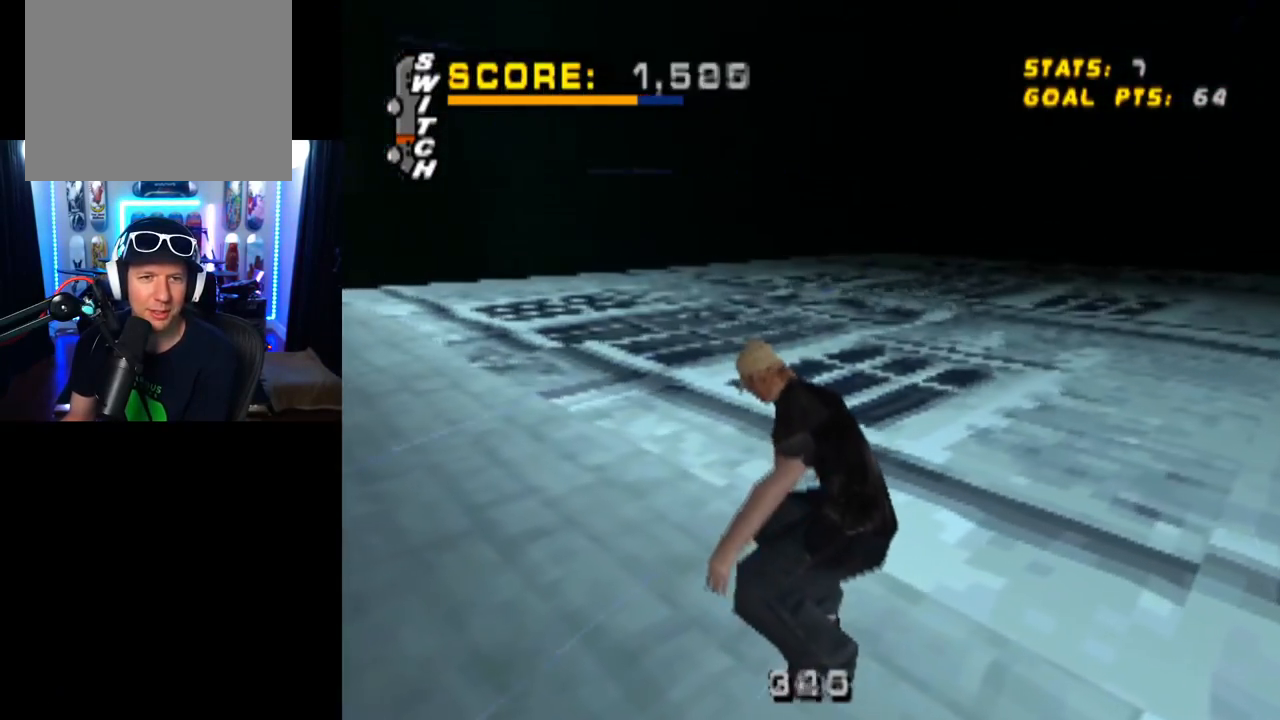
{"buttons": ["CROSS", "DPAD_DOWN", "DPAD_LEFT"], "left_stick": "center", "right_stick": "center", "events": [[66, "DPAD_LEFT", "down"], [333, "DPAD_DOWN", "down"]]}
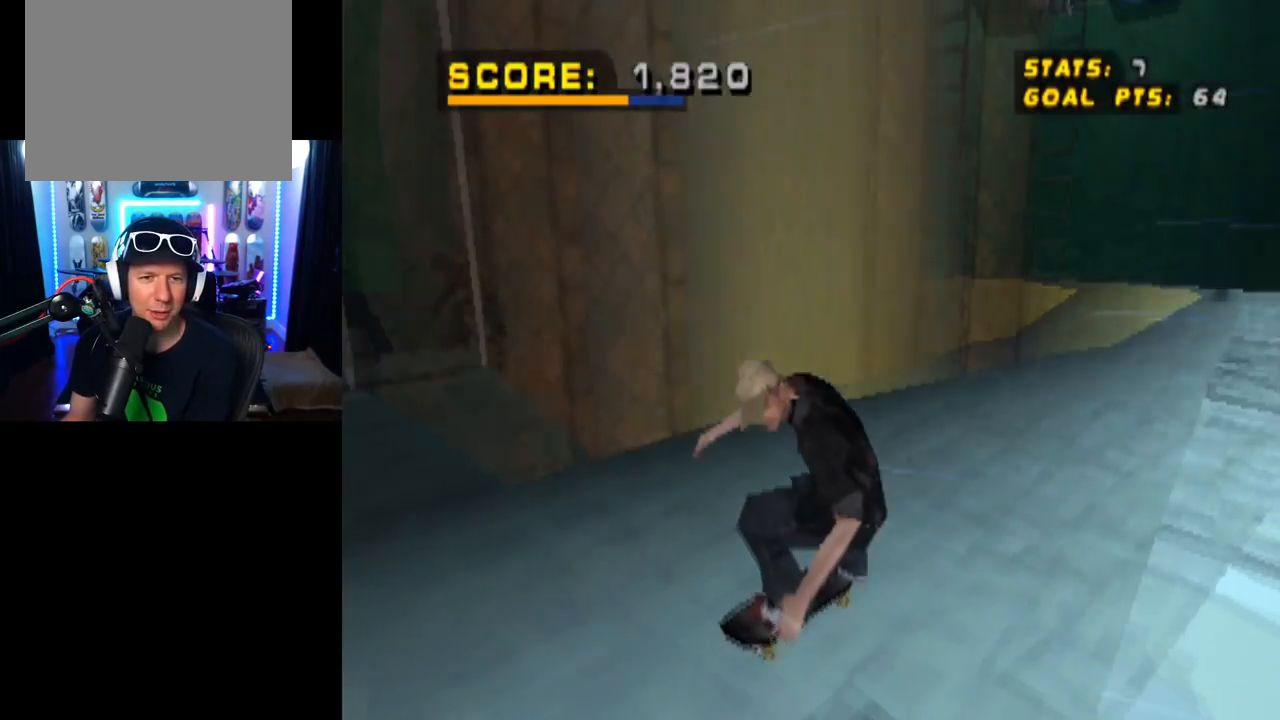
{"buttons": ["CROSS", "DPAD_DOWN", "DPAD_LEFT"], "left_stick": "center", "right_stick": "center", "events": []}
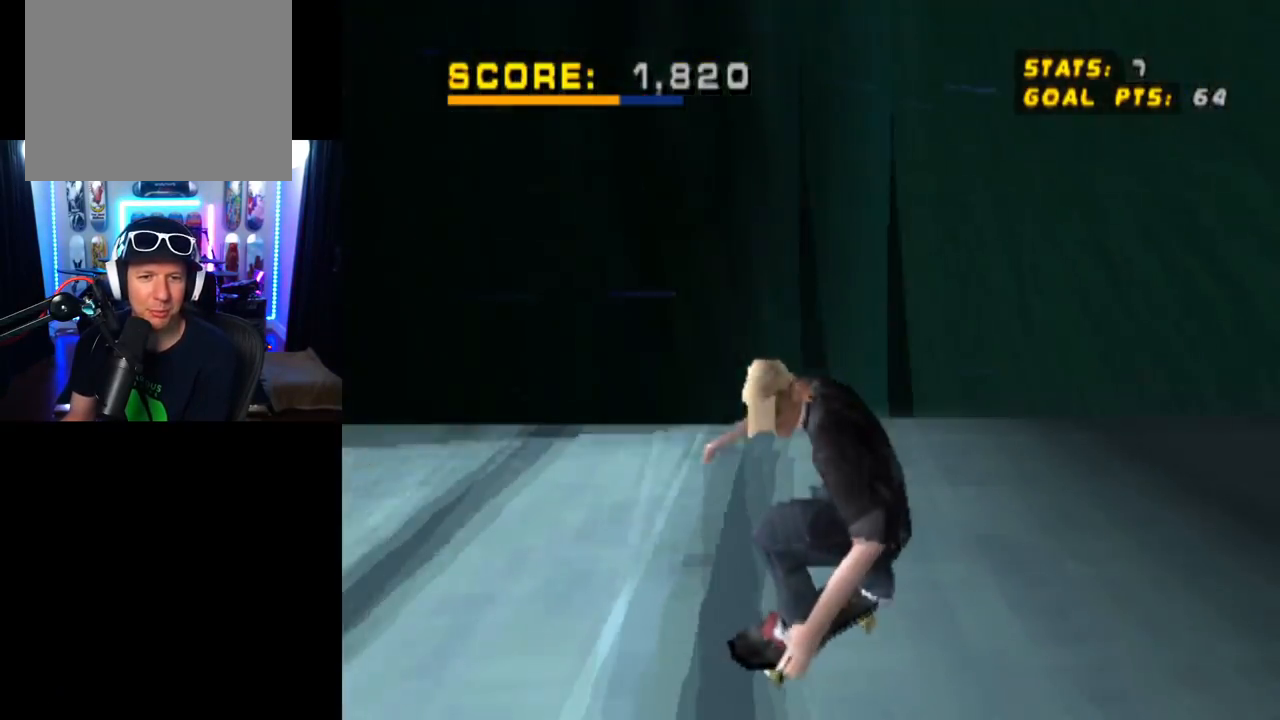
{"buttons": ["CROSS", "DPAD_DOWN", "DPAD_RIGHT"], "left_stick": "center", "right_stick": "center", "events": [[50, "DPAD_LEFT", "up"], [50, "DPAD_RIGHT", "down"]]}
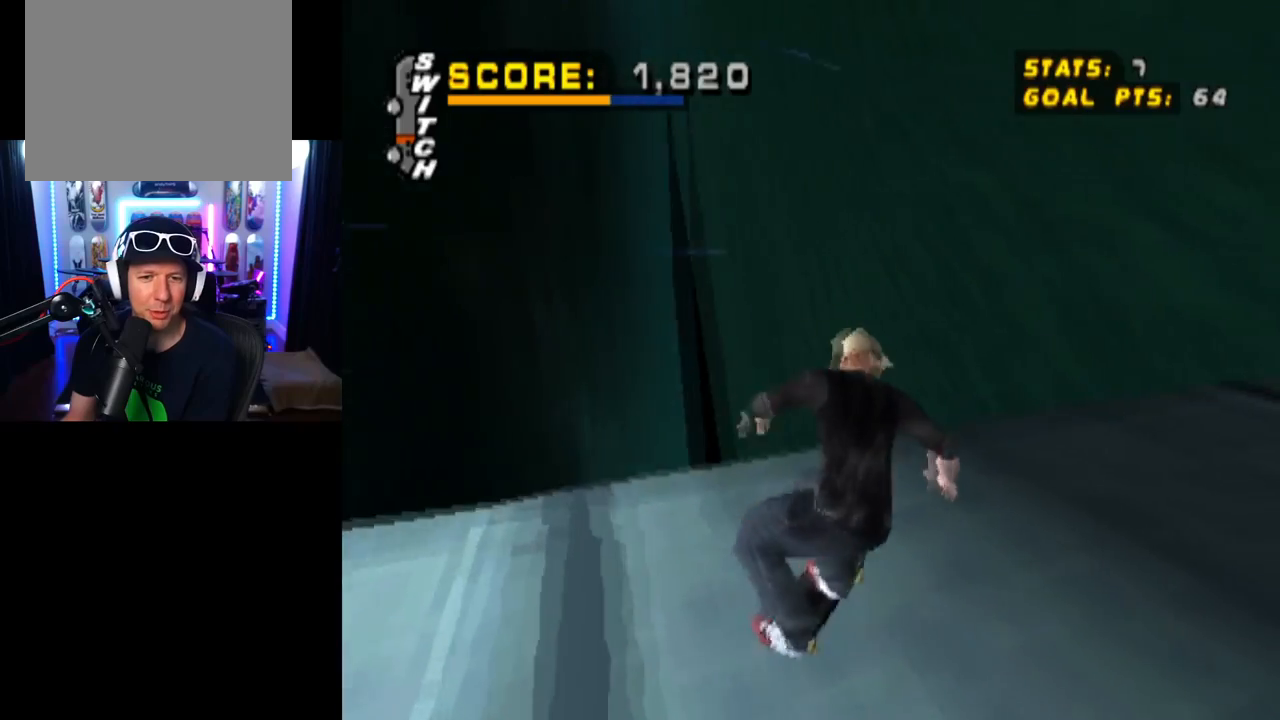
{"buttons": ["CROSS", "TRIANGLE", "R1", "DPAD_DOWN", "DPAD_RIGHT"], "left_stick": "center", "right_stick": "center", "events": [[317, "TRIANGLE", "down"], [367, "R1", "down"]]}
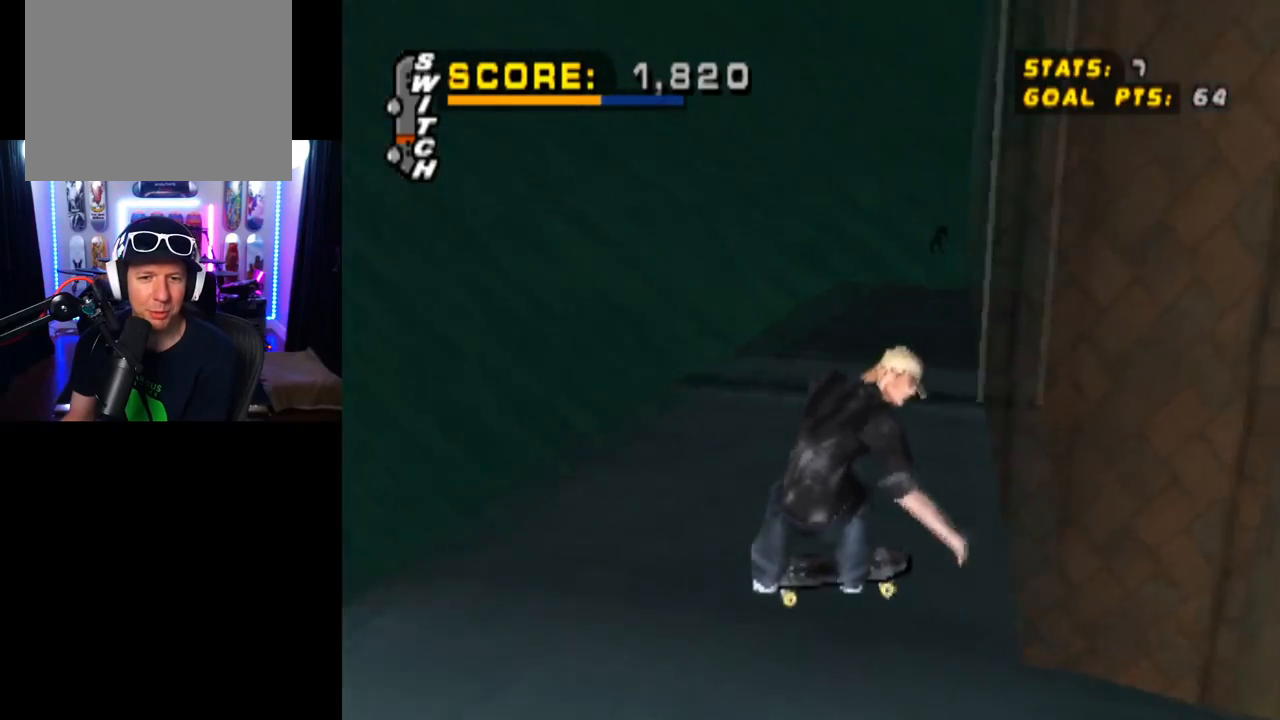
{"buttons": ["TRIANGLE", "R1", "DPAD_DOWN", "DPAD_RIGHT"], "left_stick": "center", "right_stick": "center", "events": [[417, "CROSS", "up"]]}
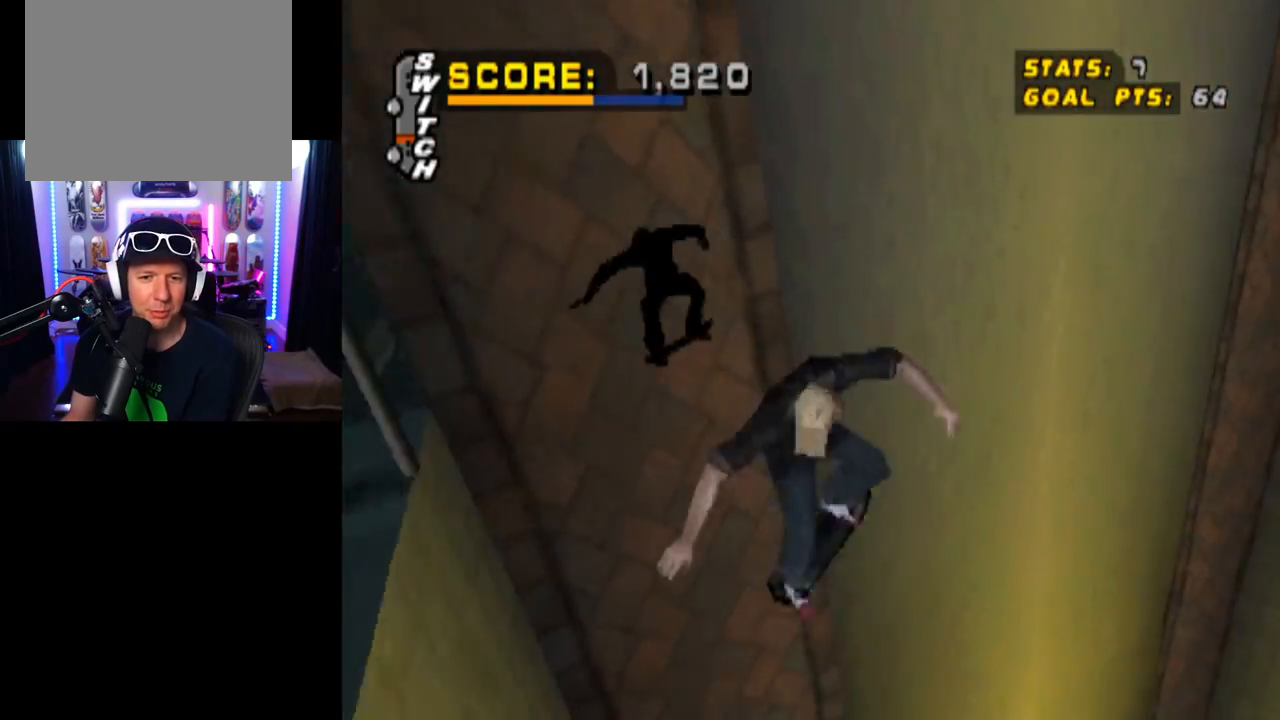
{"buttons": ["CROSS", "TRIANGLE", "R1"], "left_stick": "center", "right_stick": "center", "events": [[401, "DPAD_DOWN", "up"], [484, "CROSS", "down"], [501, "DPAD_RIGHT", "up"]]}
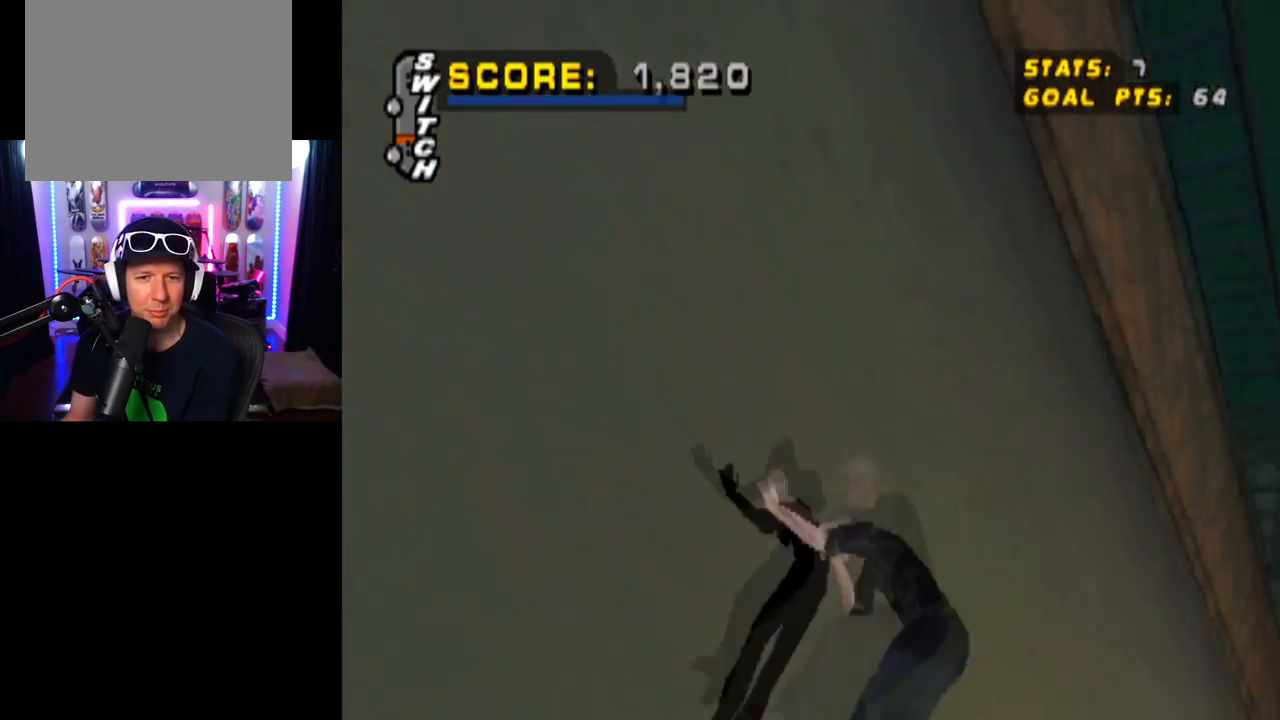
{"buttons": ["TRIANGLE", "R1"], "left_stick": "center", "right_stick": "center", "events": [[33, "TRIANGLE", "up"], [133, "R1", "up"], [216, "SQUARE", "down"], [250, "CROSS", "up"], [250, "R1", "down"], [317, "CROSS", "down"], [333, "R2", "down"], [400, "R1", "up"], [433, "R1", "down"], [433, "SQUARE", "up"], [450, "CROSS", "up"], [483, "R2", "up"], [500, "TRIANGLE", "down"]]}
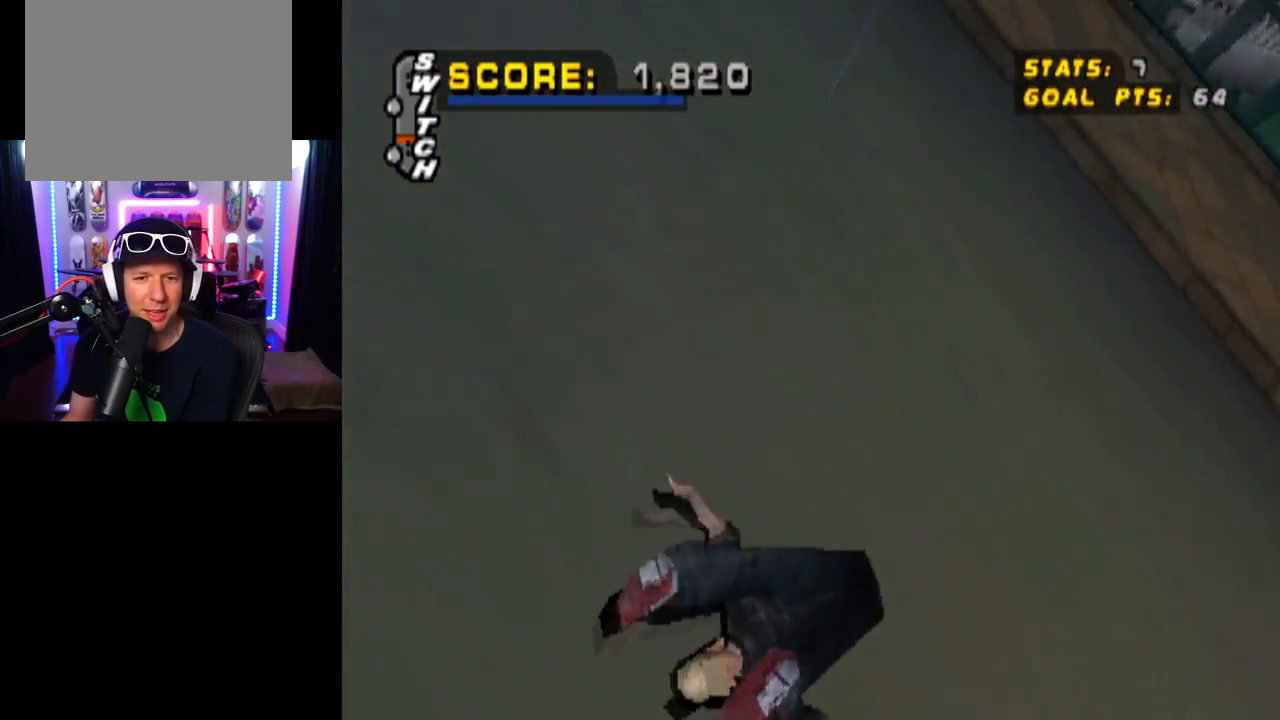
{"buttons": ["CROSS", "TRIANGLE", "R2"], "left_stick": "center", "right_stick": "center", "events": [[50, "CROSS", "down"], [67, "SQUARE", "down"], [84, "R1", "up"], [84, "R2", "down"], [100, "DPAD_UP", "down"], [100, "TRIANGLE", "up"], [134, "R1", "down"], [200, "R2", "up"], [217, "DPAD_UP", "up"], [267, "R1", "up"], [284, "DPAD_UP", "down"], [284, "R2", "down"], [334, "R1", "down"], [350, "DPAD_UP", "up"], [367, "CROSS", "up"], [367, "TRIANGLE", "down"], [401, "R2", "up"], [434, "DPAD_UP", "down"], [451, "CROSS", "down"], [451, "SQUARE", "up"], [451, "TRIANGLE", "up"], [467, "R1", "up"], [484, "R2", "down"], [501, "DPAD_UP", "up"], [501, "TRIANGLE", "down"]]}
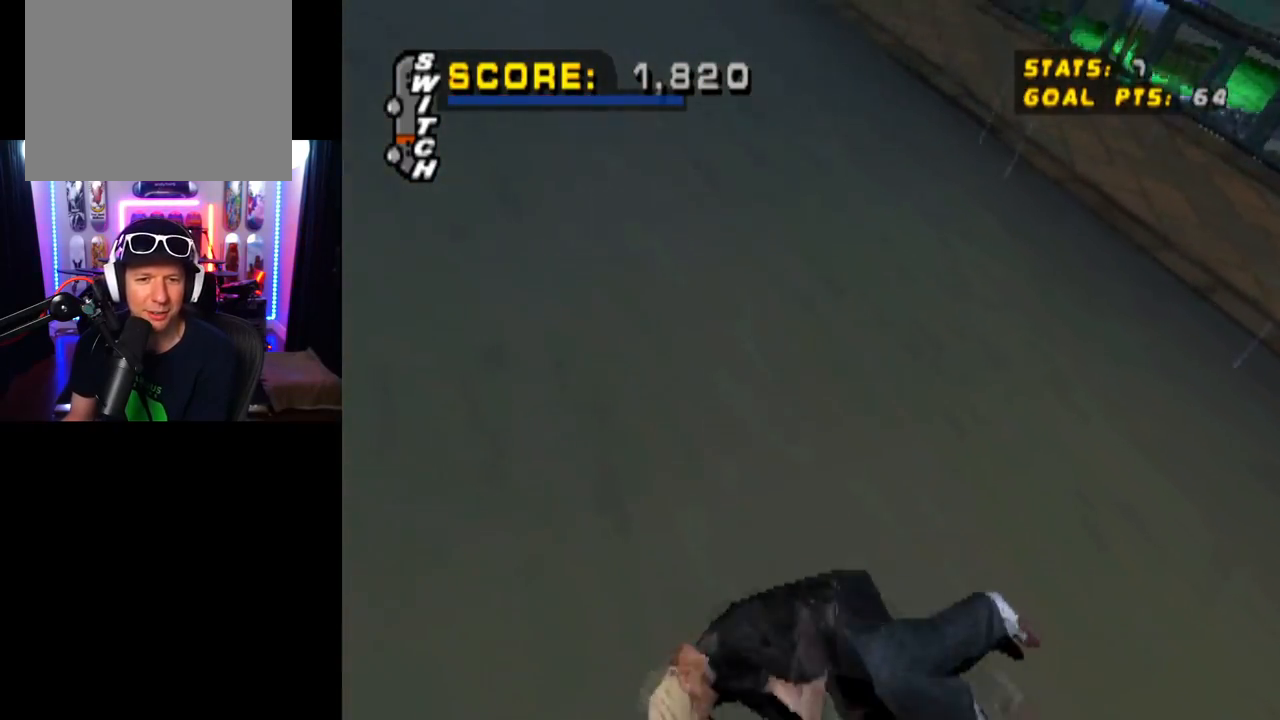
{"buttons": ["CROSS", "SQUARE", "R1", "DPAD_UP"], "left_stick": "center", "right_stick": "center", "events": [[33, "R1", "down"], [50, "CROSS", "up"], [66, "DPAD_UP", "down"], [100, "R2", "up"], [100, "SQUARE", "down"], [116, "CROSS", "down"], [133, "TRIANGLE", "up"], [150, "DPAD_UP", "up"], [150, "R1", "up"], [166, "R2", "down"], [200, "DPAD_UP", "down"], [233, "R1", "down"], [250, "TRIANGLE", "down"], [283, "R2", "up"], [300, "DPAD_UP", "up"], [333, "R1", "up"], [333, "TRIANGLE", "up"], [350, "R2", "down"], [417, "R1", "down"], [450, "DPAD_UP", "down"], [483, "R2", "up"]]}
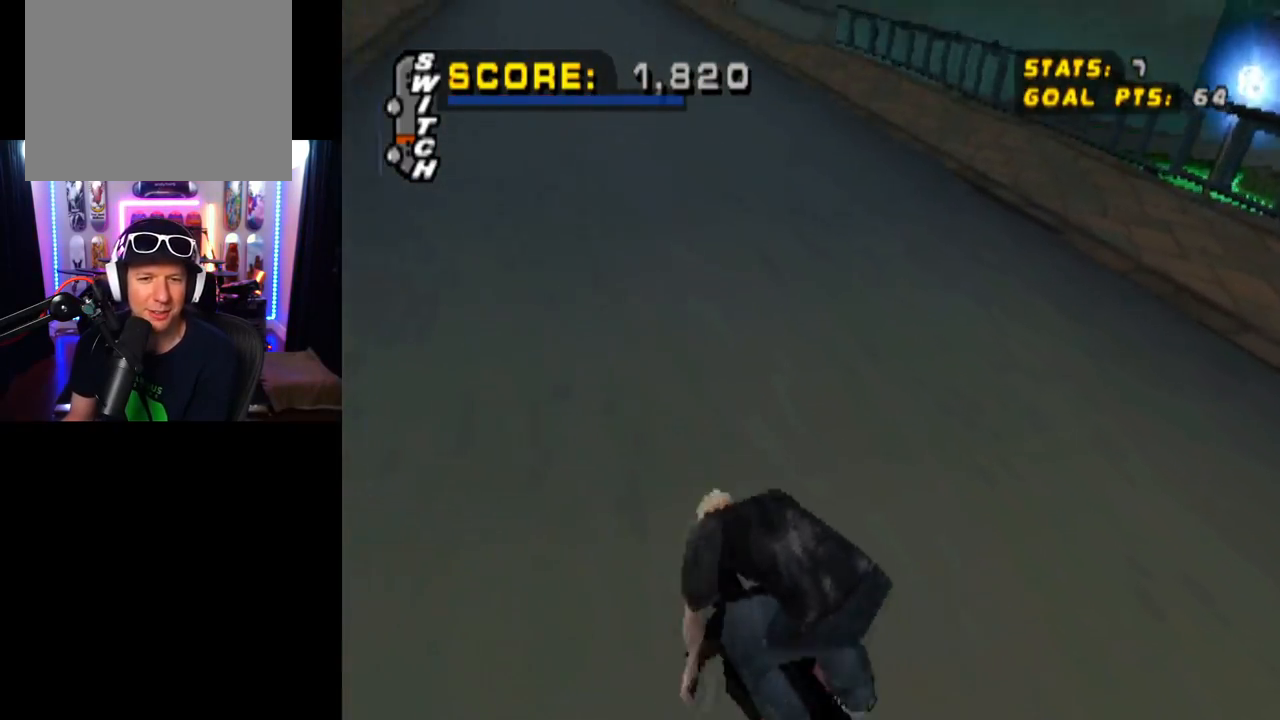
{"buttons": ["CROSS", "R1", "R2"], "left_stick": "center", "right_stick": "center", "events": [[17, "DPAD_UP", "up"], [17, "SQUARE", "up"], [33, "R1", "up"], [50, "R2", "down"], [100, "DPAD_UP", "down"], [117, "R1", "down"], [167, "DPAD_UP", "up"], [167, "R2", "up"], [200, "R1", "up"], [250, "DPAD_UP", "down"], [250, "R2", "down"], [300, "DPAD_UP", "up"], [300, "R1", "down"], [367, "R2", "up"], [401, "DPAD_UP", "down"], [401, "R1", "up"], [451, "DPAD_UP", "up"], [467, "R2", "down"], [501, "R1", "down"]]}